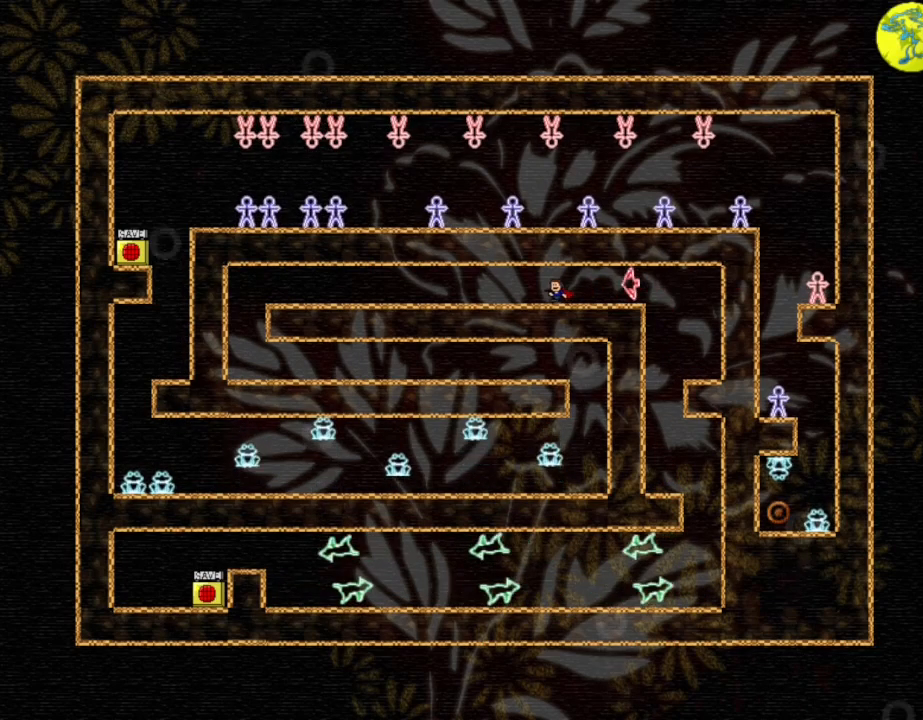
Gameplay with keyboard; each line is a JSON object with the keys held at the frame after it. "events" lists presses ("down") and releases ("up") of "down", "l_up", "left", "r", "r_up", "right", "up" and "z" between this image and that frame as [ms after this image, input, new state], when the widget could be followed in between. No other keys are recorded. Mouse input is not recorded. Key names are as the overlay labels them; some are game actions (e.g. jump) rather than physical keys.
{"keys": ["left"], "events": []}
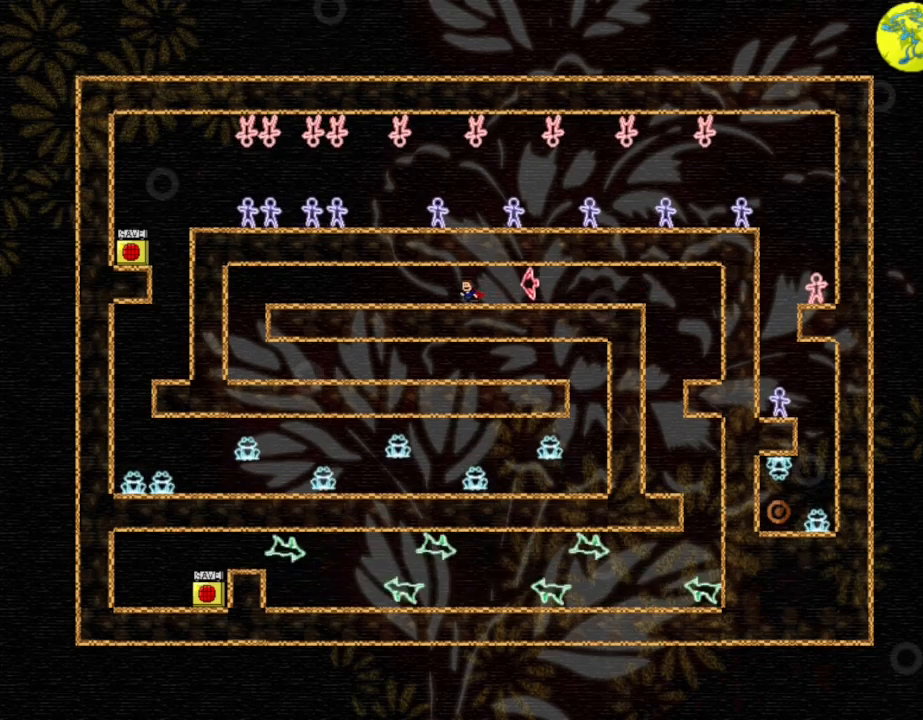
{"keys": ["left"], "events": []}
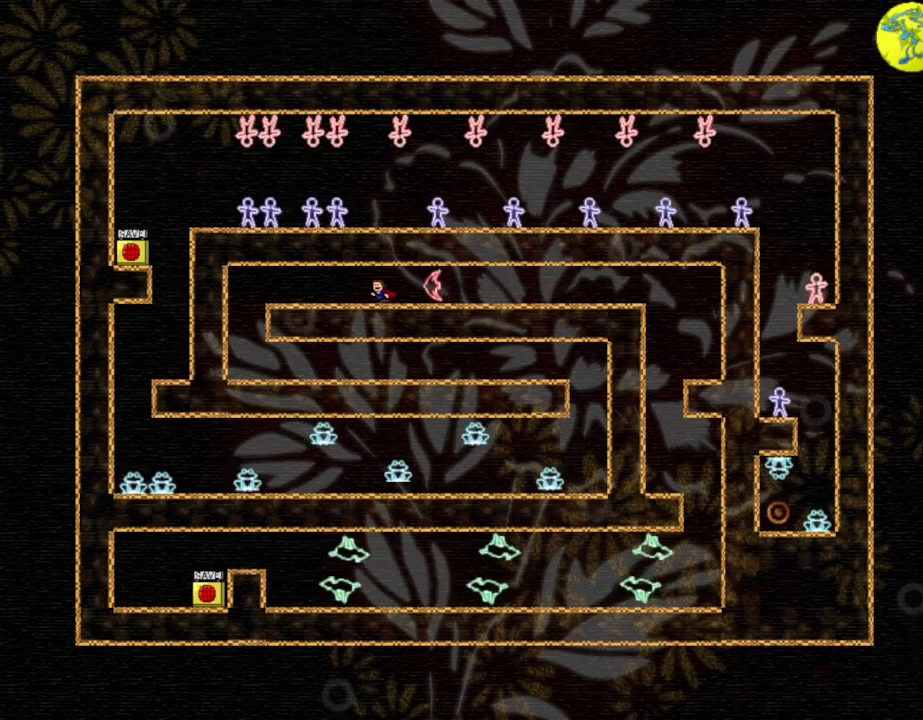
{"keys": ["left"], "events": []}
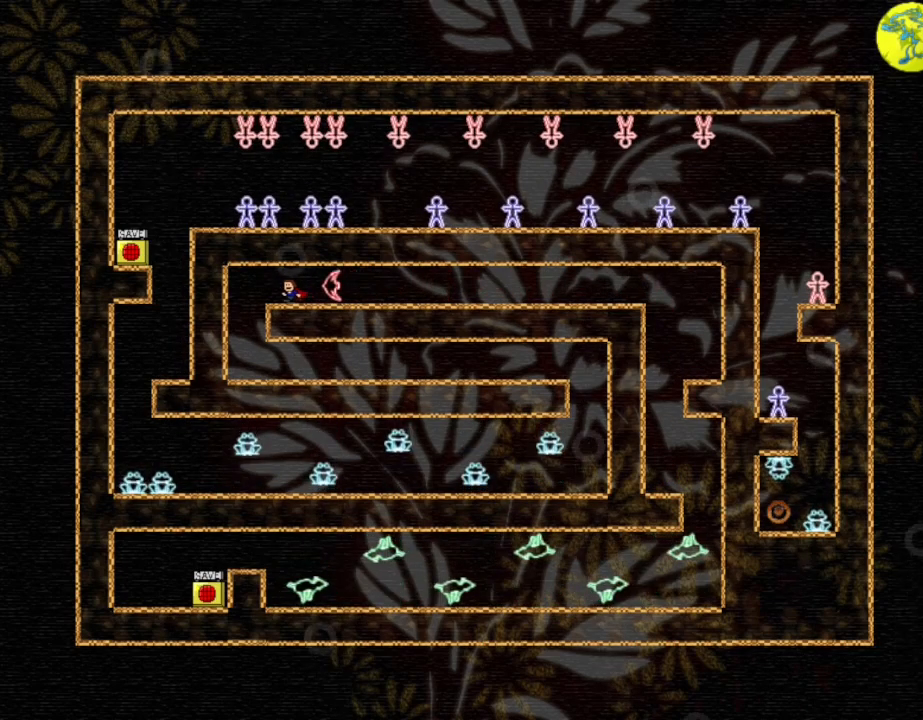
{"keys": ["right"], "events": [[334, "left", "up"], [334, "right", "down"]]}
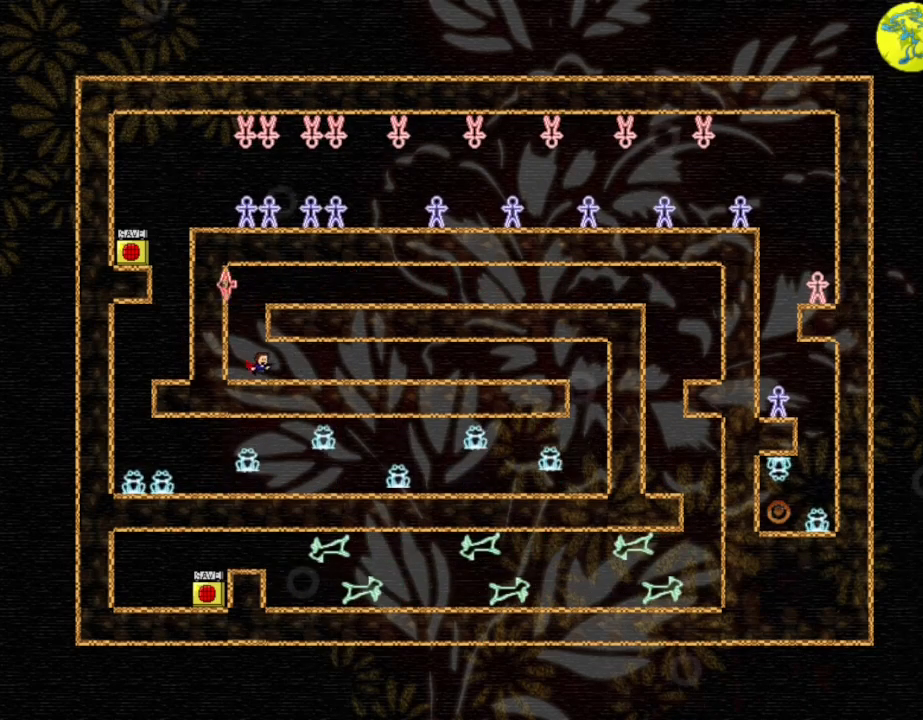
{"keys": ["right"], "events": []}
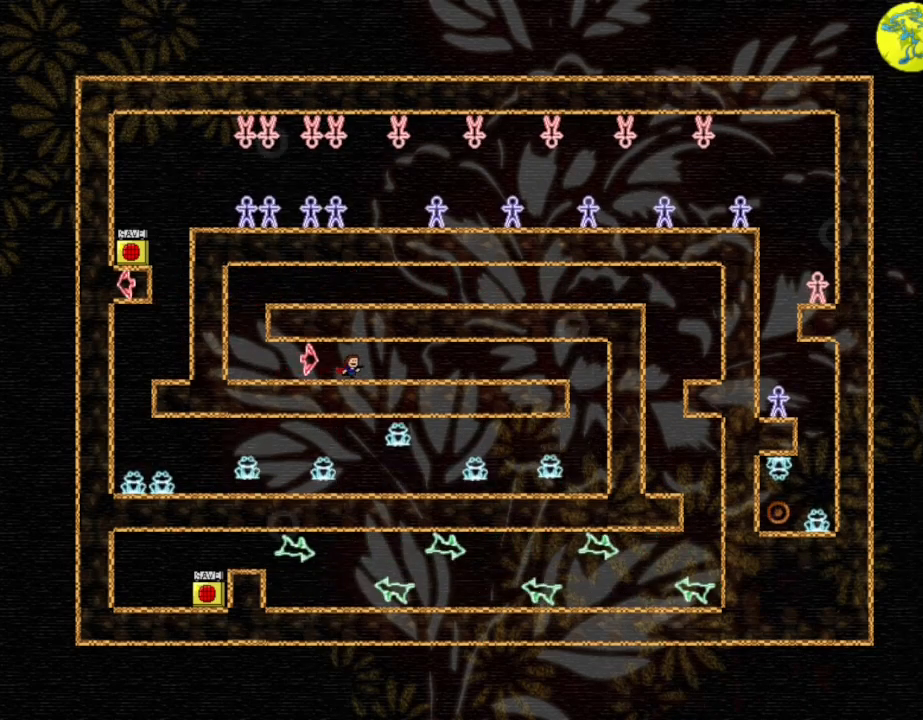
{"keys": ["right"], "events": []}
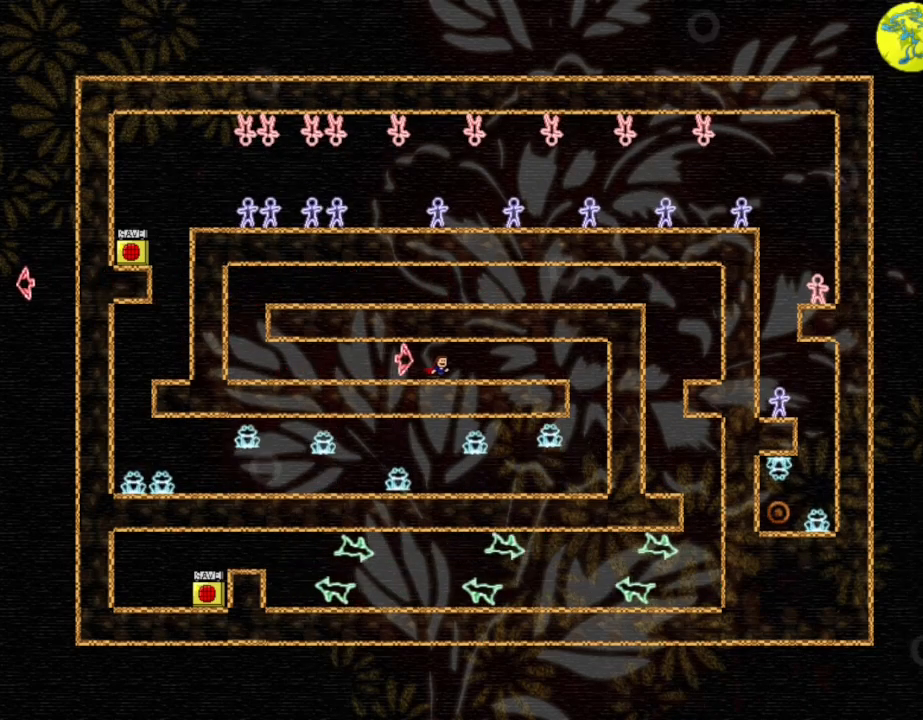
{"keys": ["right"], "events": []}
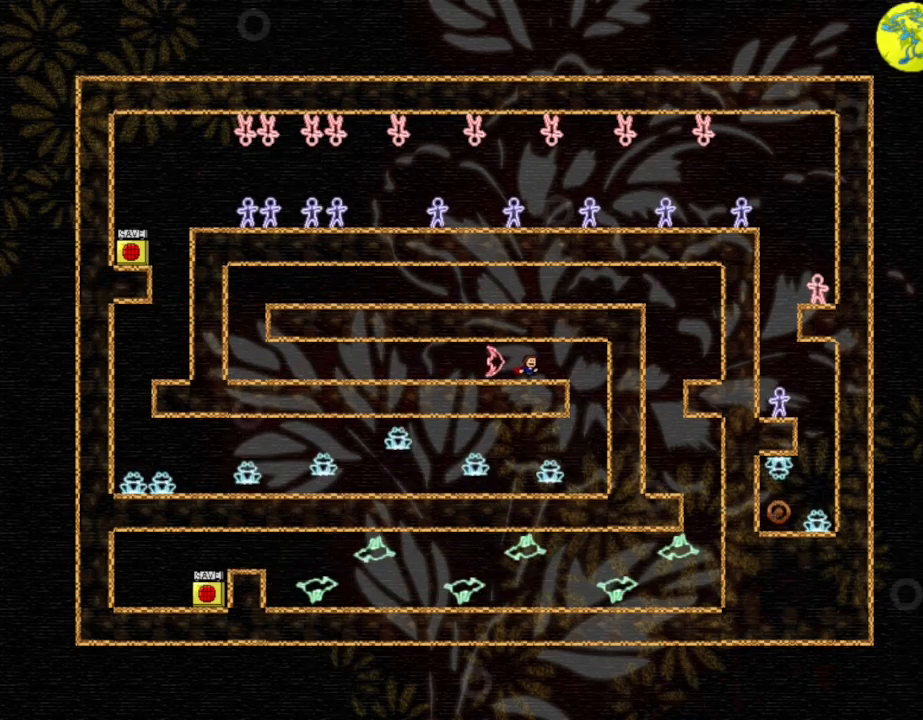
{"keys": ["right"], "events": []}
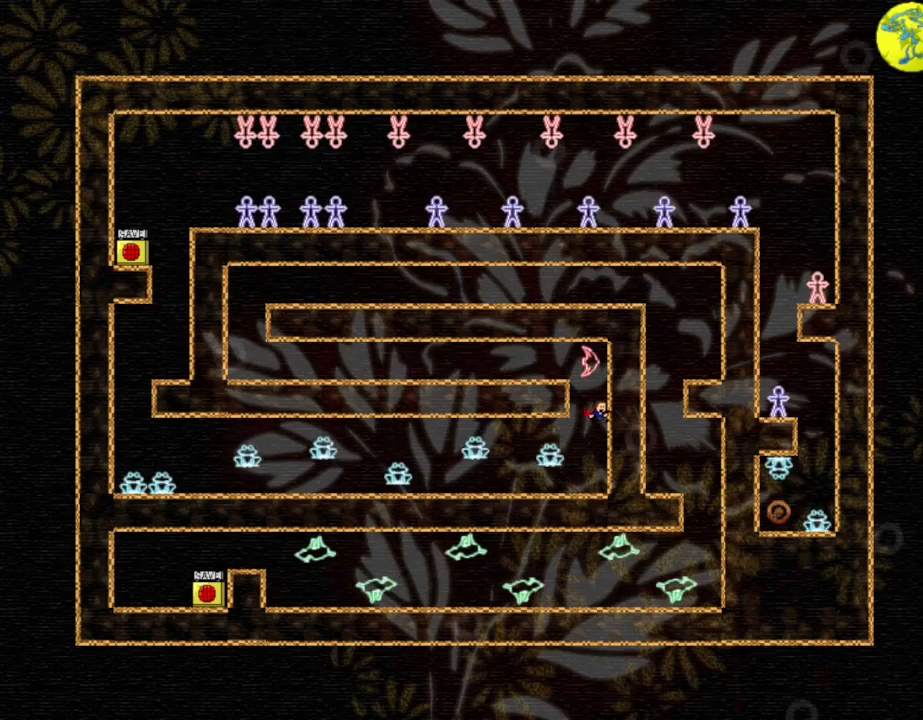
{"keys": [], "events": [[217, "right", "up"], [317, "left", "down"], [400, "left", "up"]]}
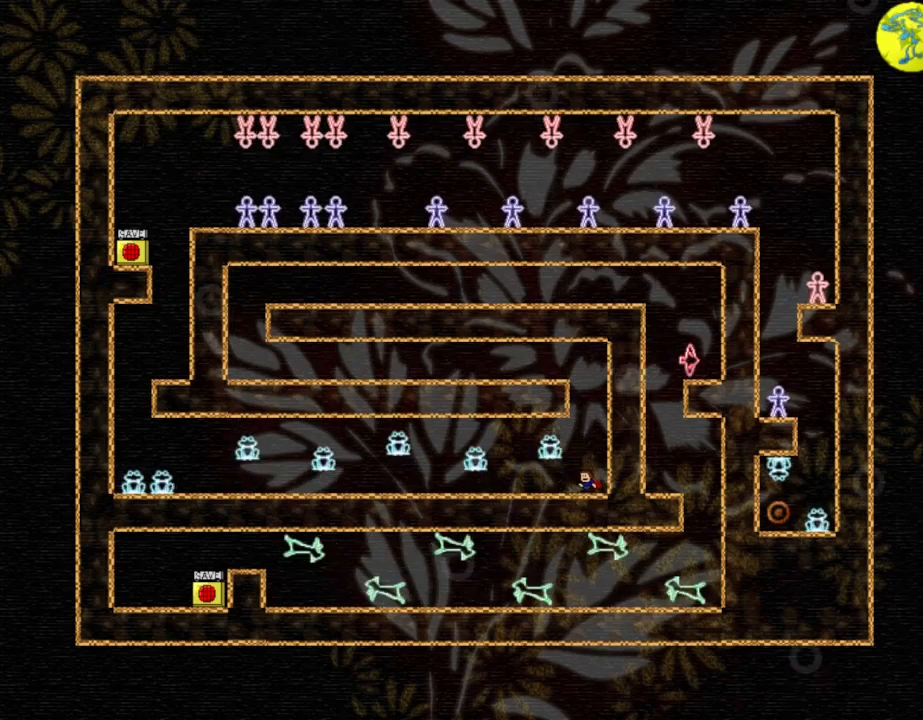
{"keys": [], "events": []}
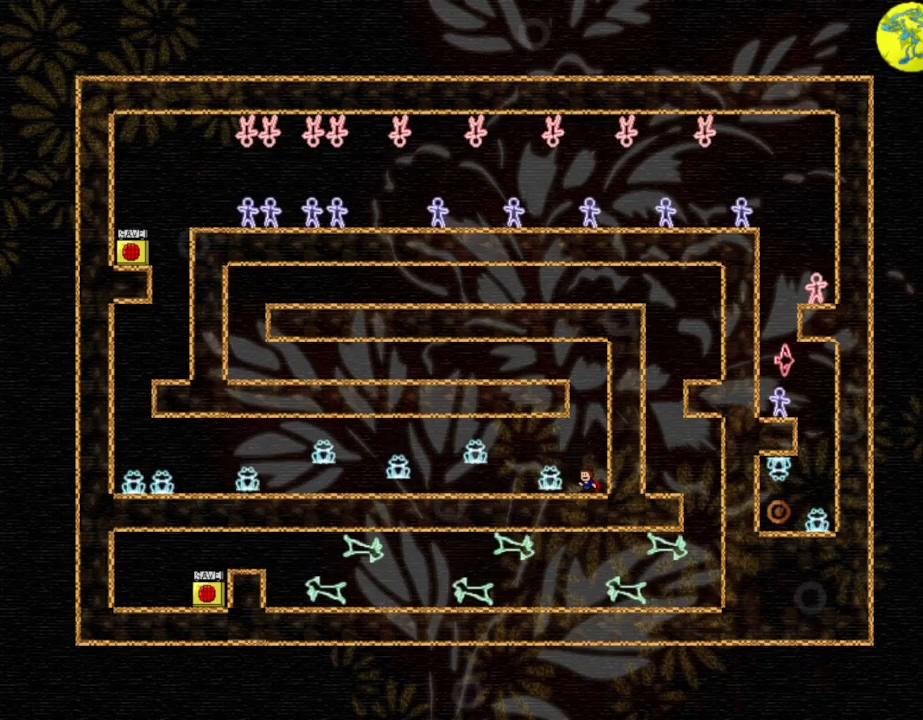
{"keys": ["left"], "events": [[200, "left", "down"]]}
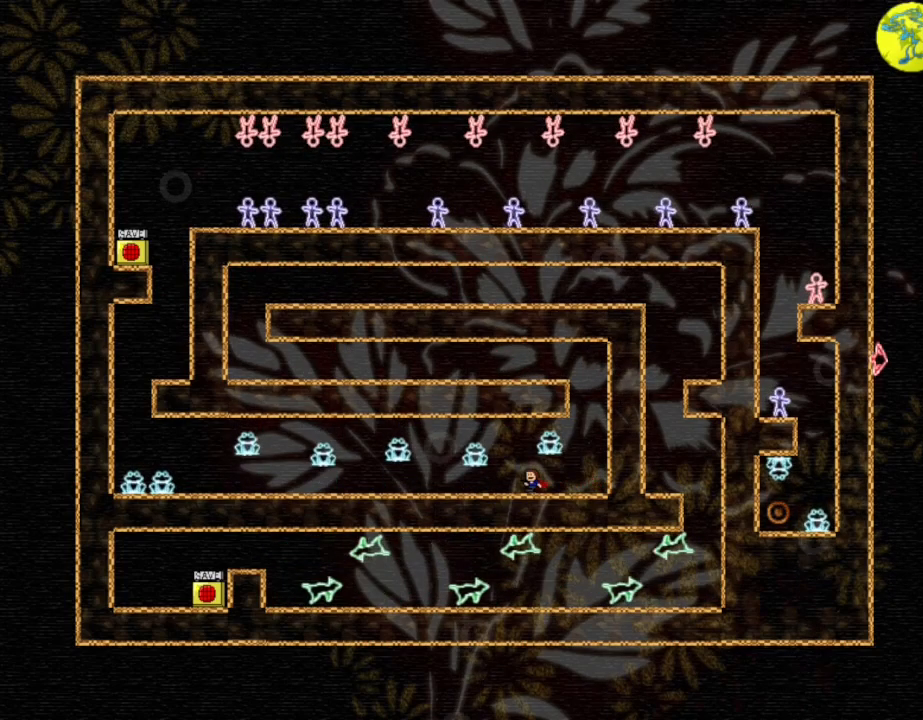
{"keys": [], "events": [[100, "left", "up"]]}
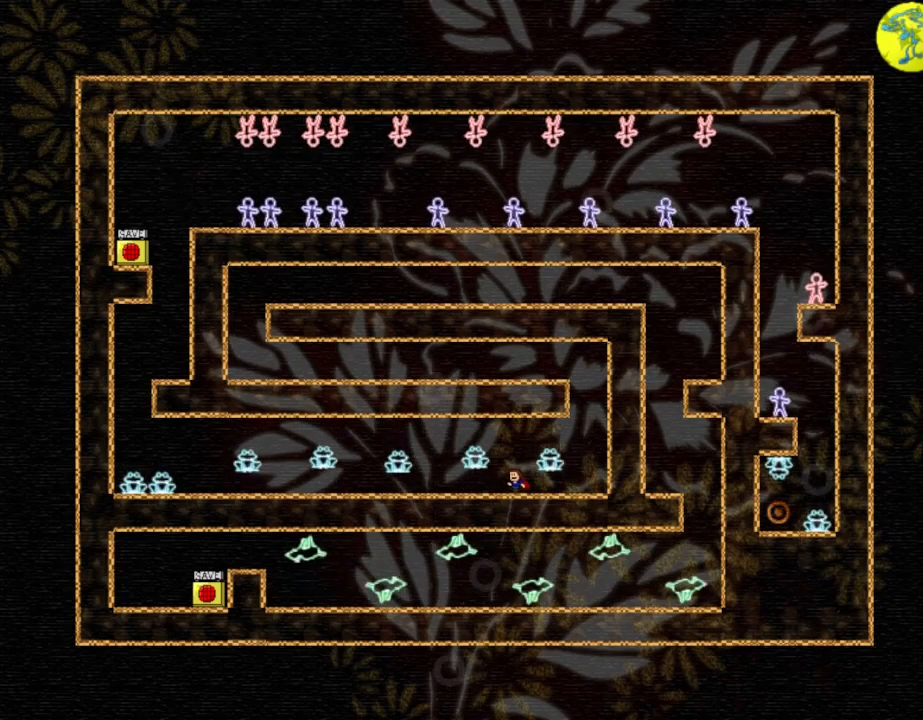
{"keys": ["left"], "events": [[34, "left", "down"], [84, "left", "up"], [450, "left", "down"]]}
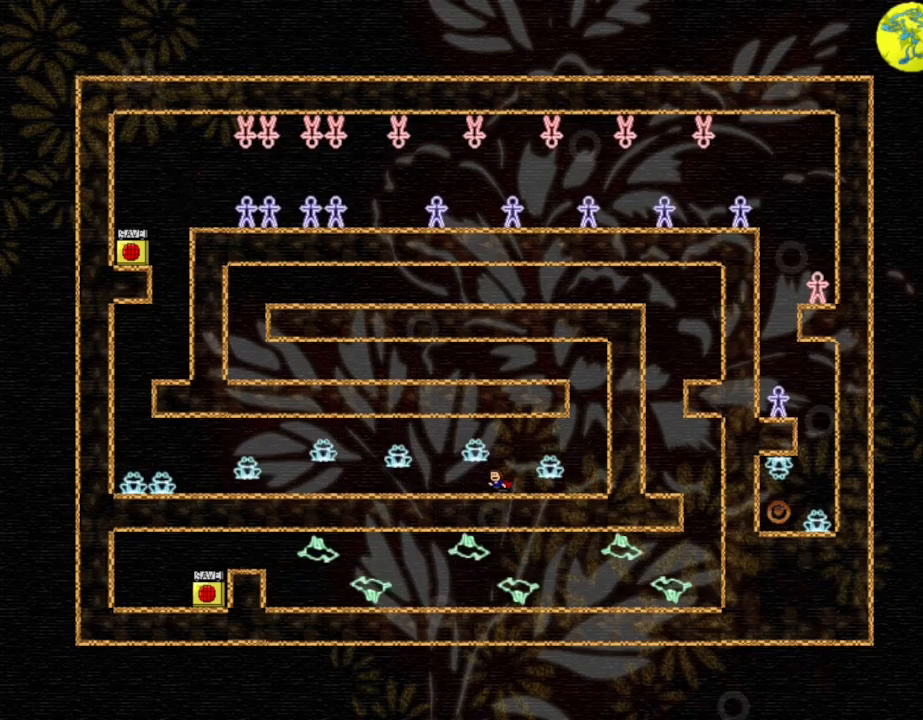
{"keys": [], "events": [[367, "left", "up"]]}
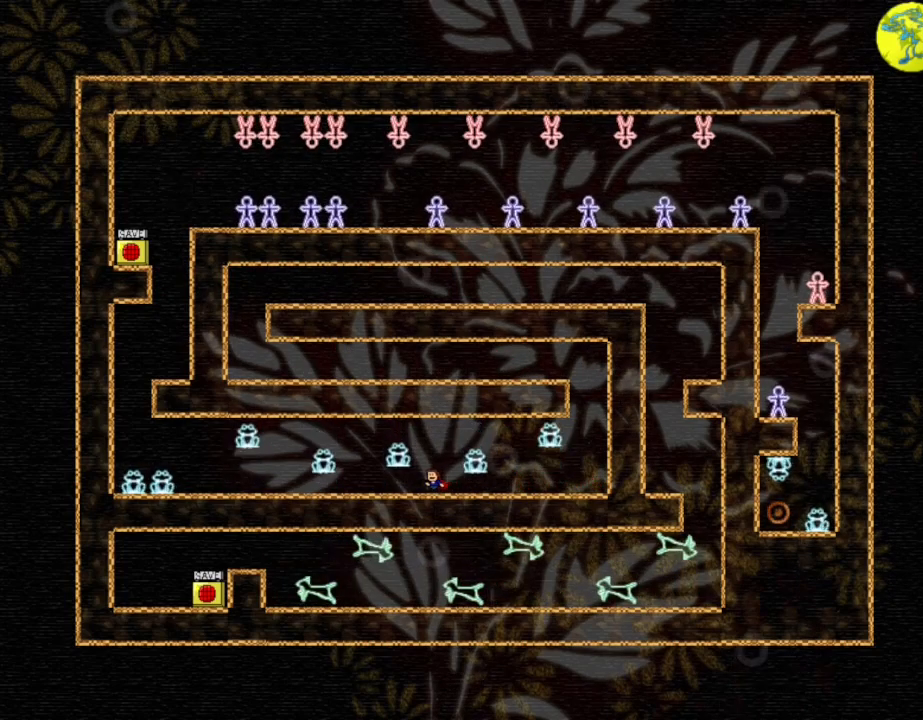
{"keys": [], "events": []}
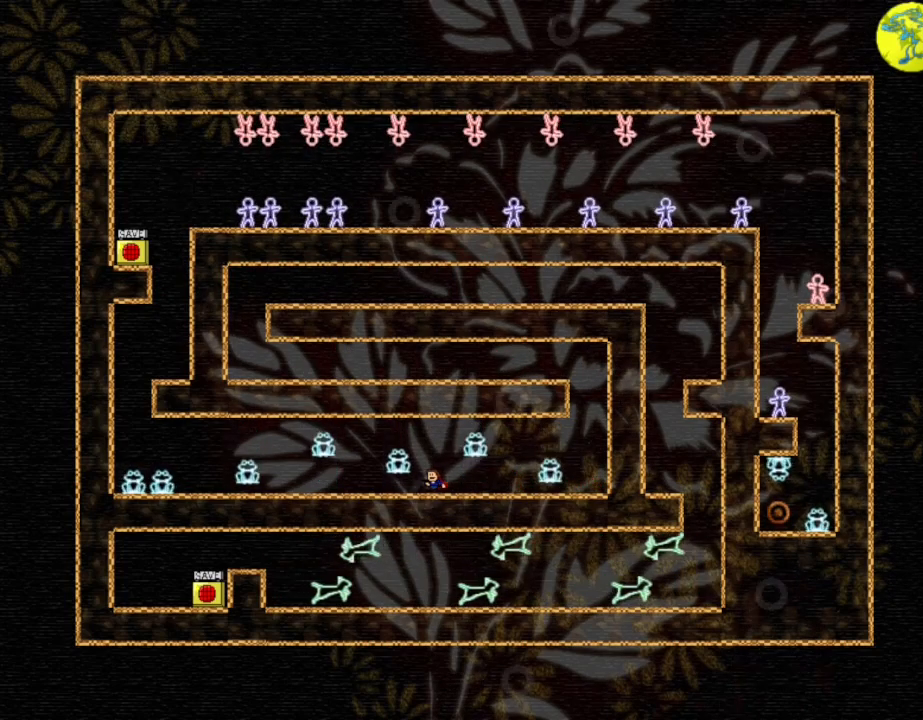
{"keys": [], "events": [[34, "left", "down"], [484, "left", "up"]]}
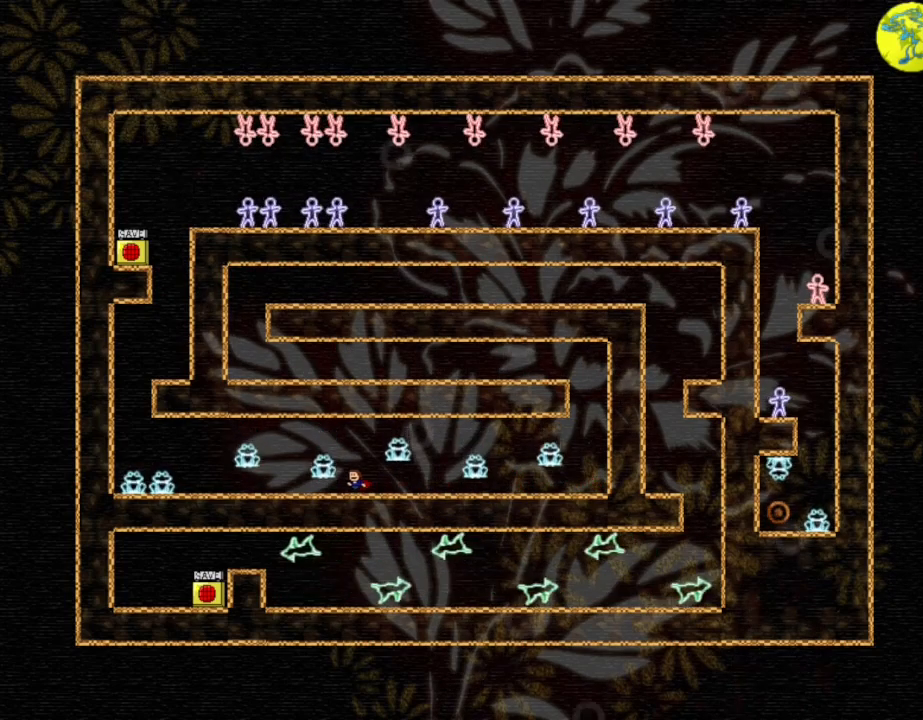
{"keys": ["left"], "events": [[434, "left", "down"]]}
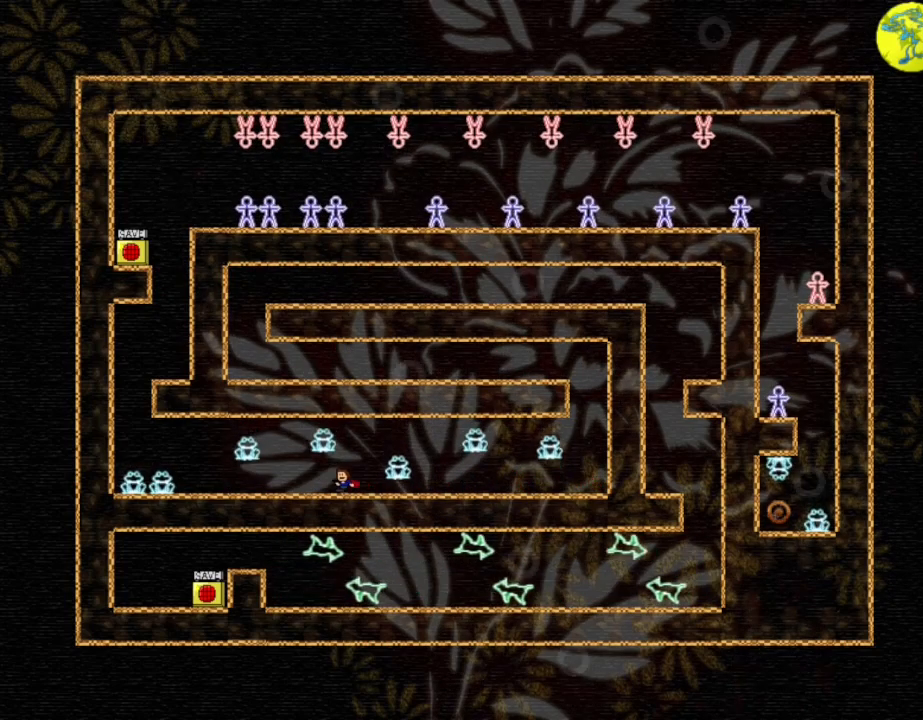
{"keys": [], "events": [[384, "left", "up"]]}
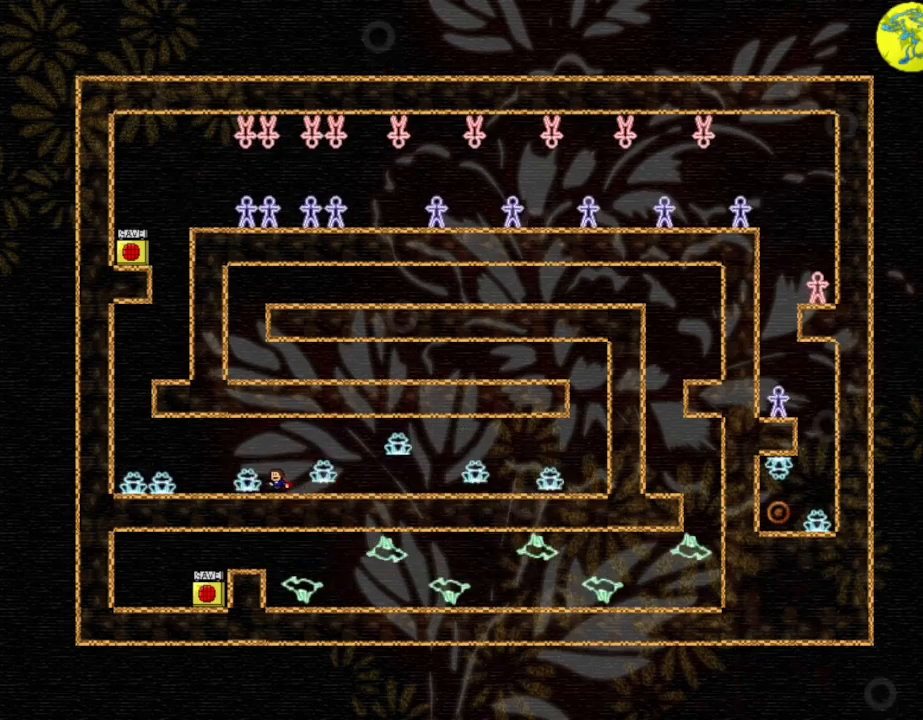
{"keys": ["left"], "events": [[250, "left", "down"]]}
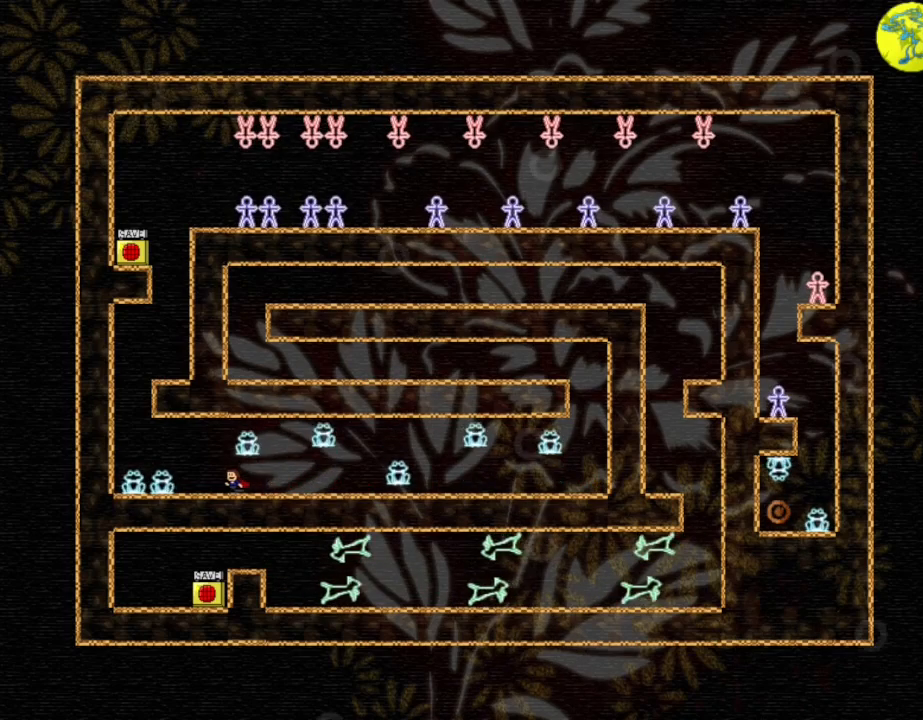
{"keys": [], "events": [[200, "left", "up"]]}
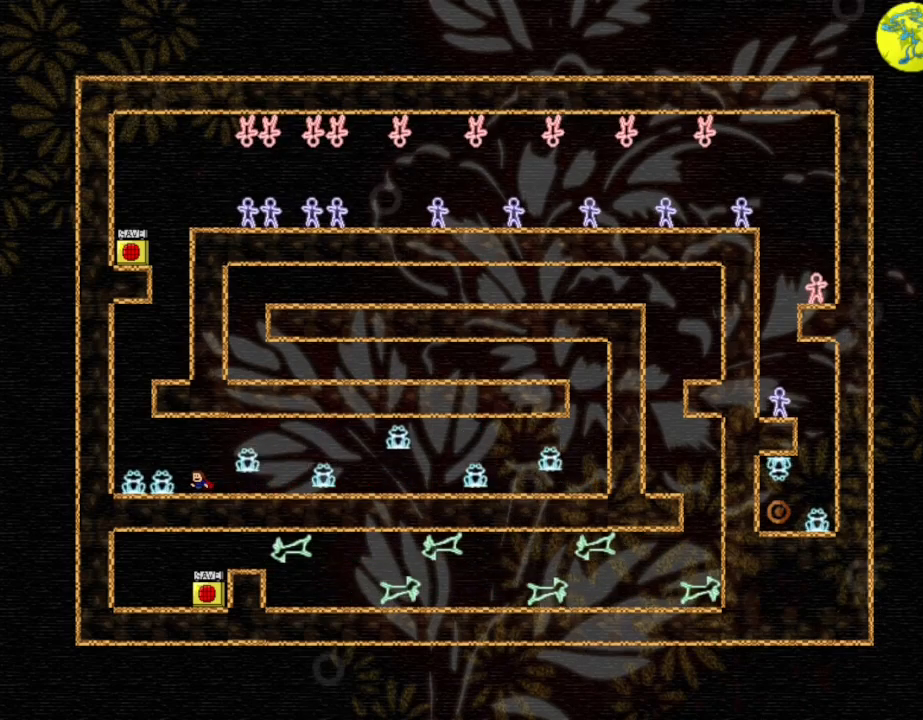
{"keys": [], "events": [[67, "left", "down"], [100, "left", "up"], [334, "left", "down"], [350, "left", "up"]]}
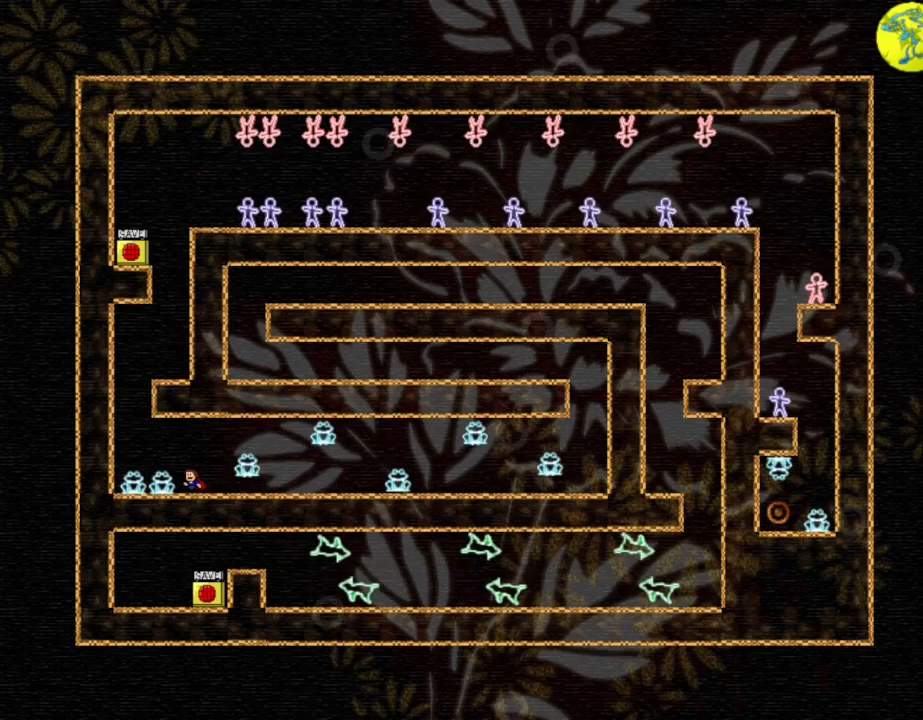
{"keys": [], "events": []}
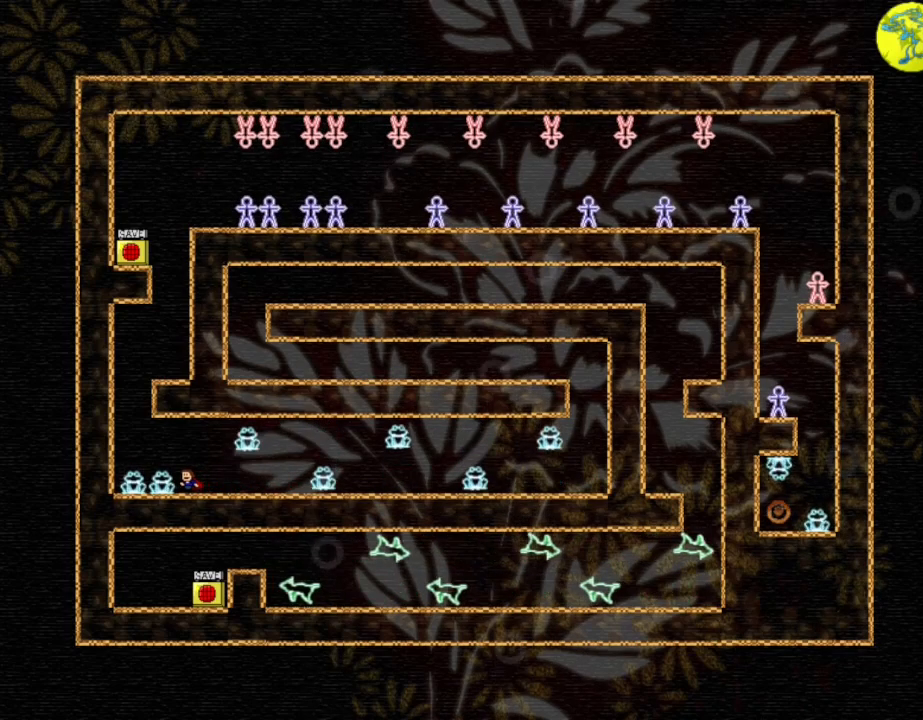
{"keys": ["l_up", "right"], "events": [[117, "left", "down"], [134, "l_up", "down"], [217, "l_up", "up"], [400, "l_up", "down"], [484, "left", "up"], [484, "right", "down"]]}
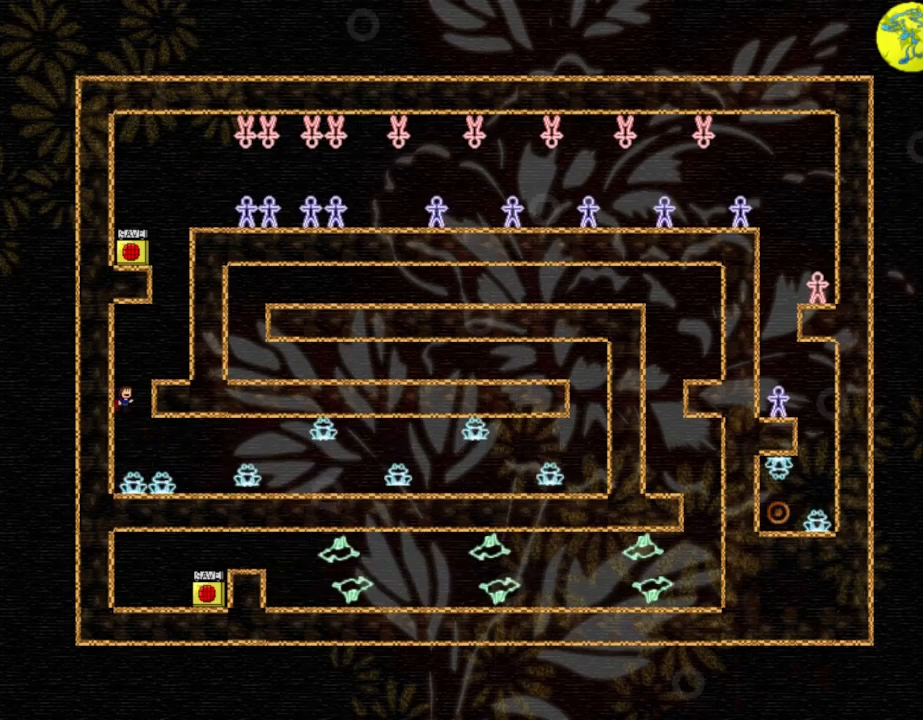
{"keys": [], "events": [[417, "l_up", "up"], [434, "right", "up"]]}
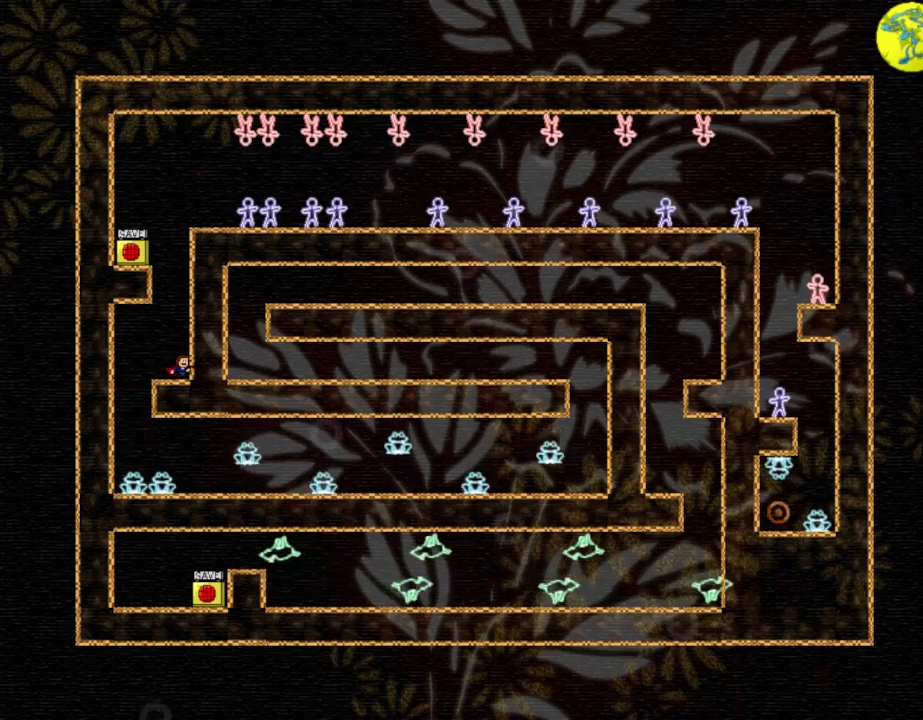
{"keys": ["left"], "events": [[34, "l_up", "down"], [317, "l_up", "up"], [367, "left", "down"], [384, "l_up", "down"], [467, "l_up", "up"]]}
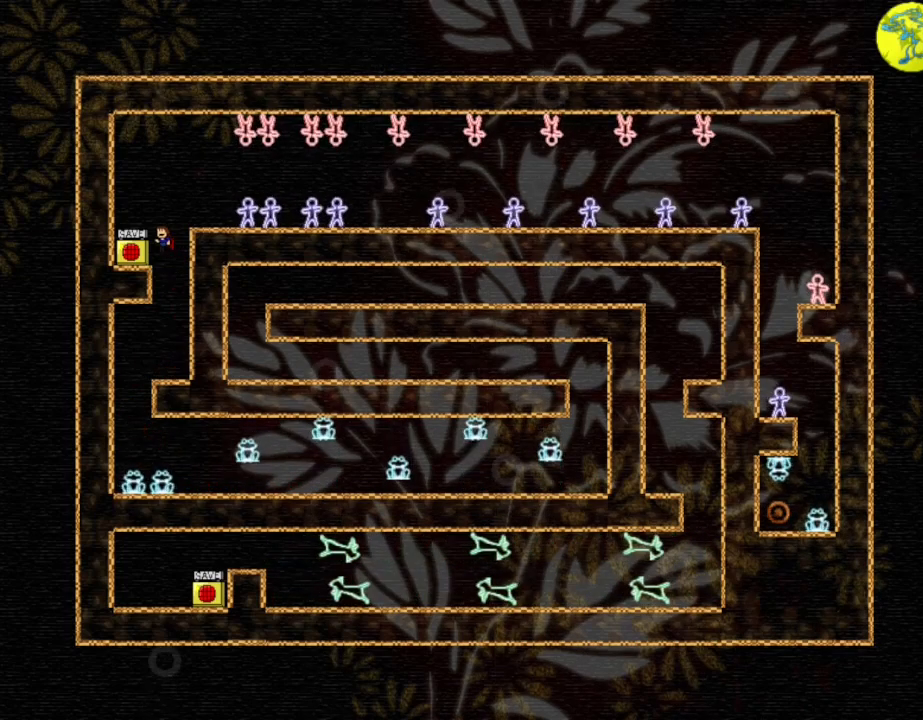
{"keys": [], "events": [[100, "left", "up"], [384, "z", "down"], [500, "z", "up"]]}
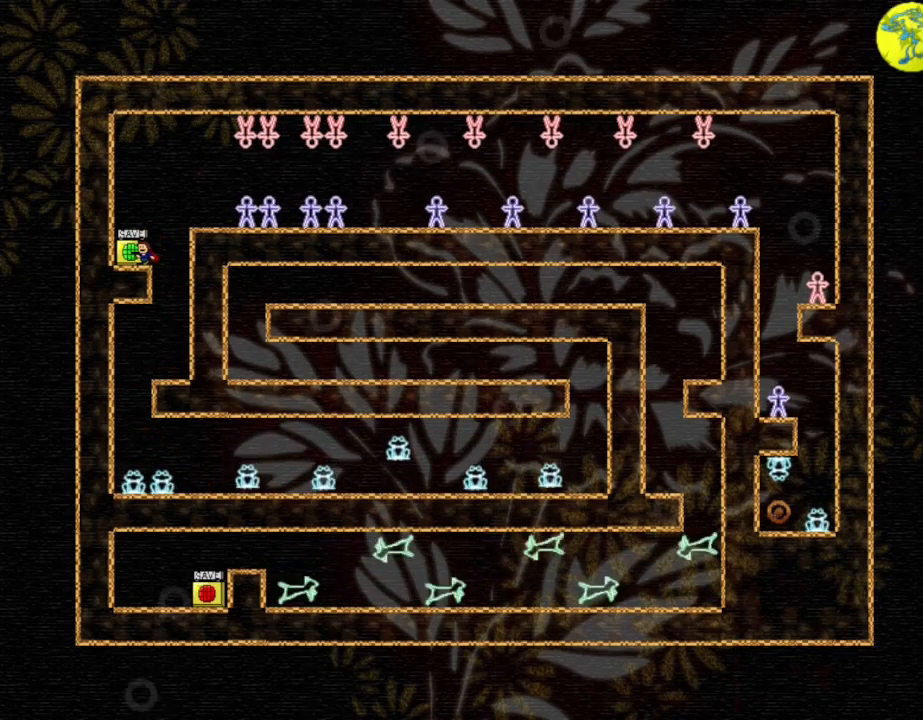
{"keys": ["right"], "events": [[150, "l_up", "down"], [150, "right", "down"], [284, "l_up", "up"]]}
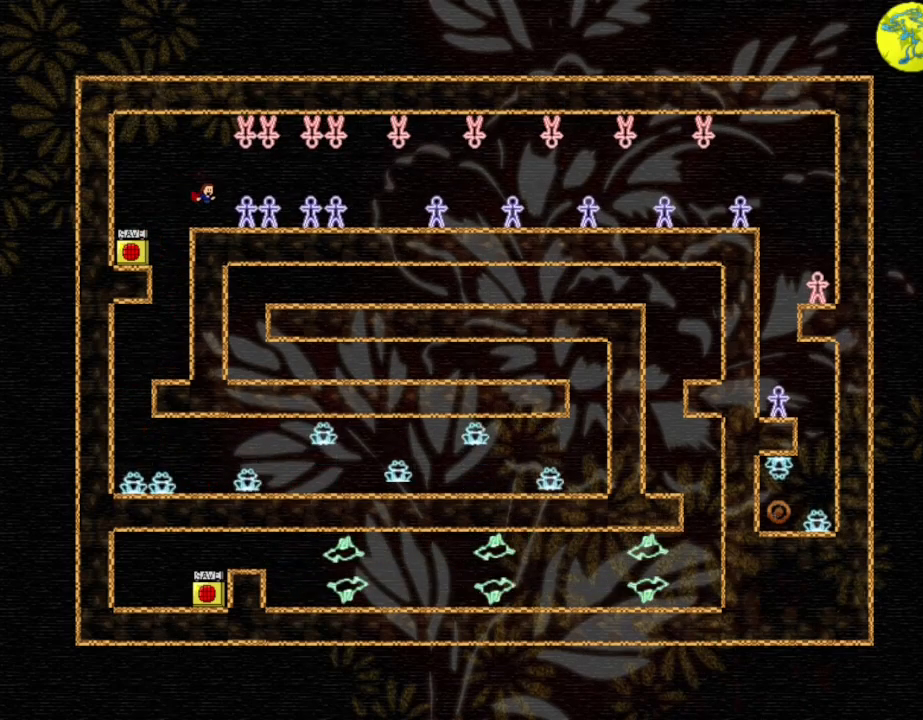
{"keys": ["right"], "events": [[84, "right", "up"], [350, "l_up", "down"], [384, "right", "down"], [434, "l_up", "up"]]}
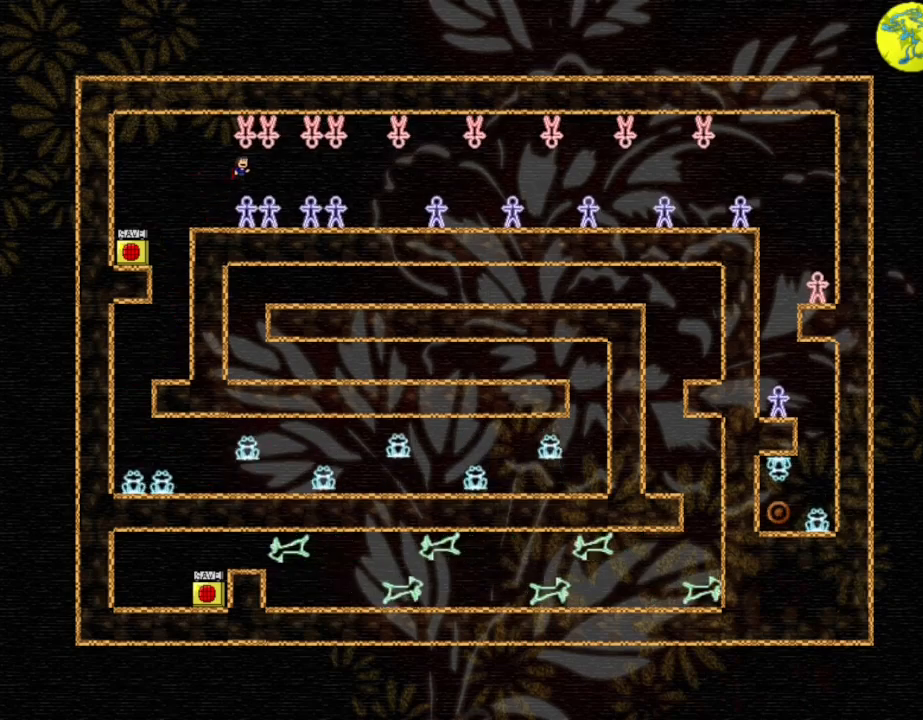
{"keys": [], "events": [[200, "l_up", "down"], [234, "l_up", "up"], [267, "right", "up"]]}
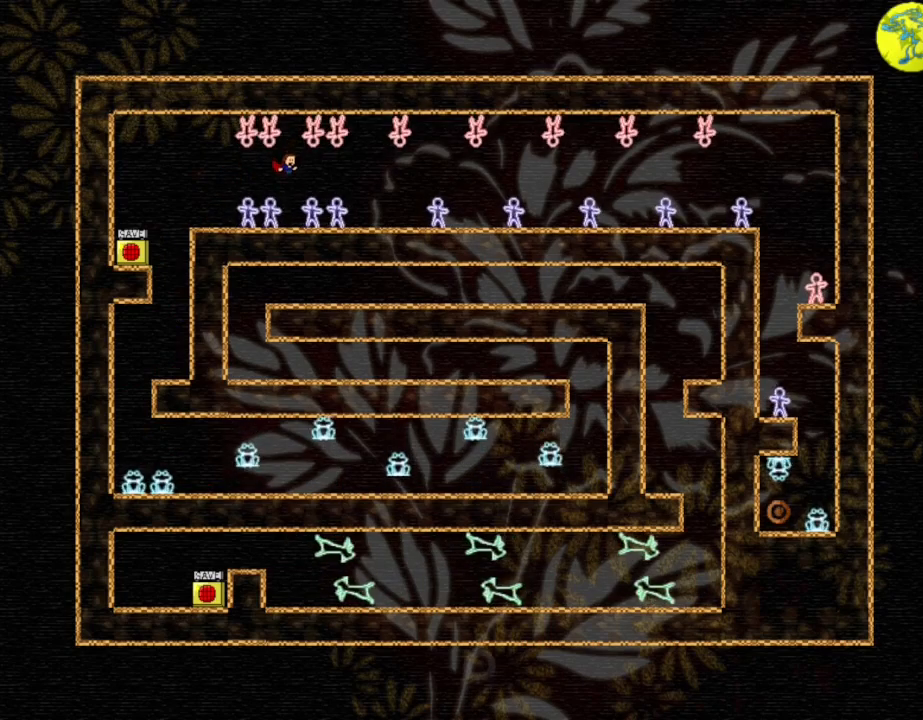
{"keys": [], "events": []}